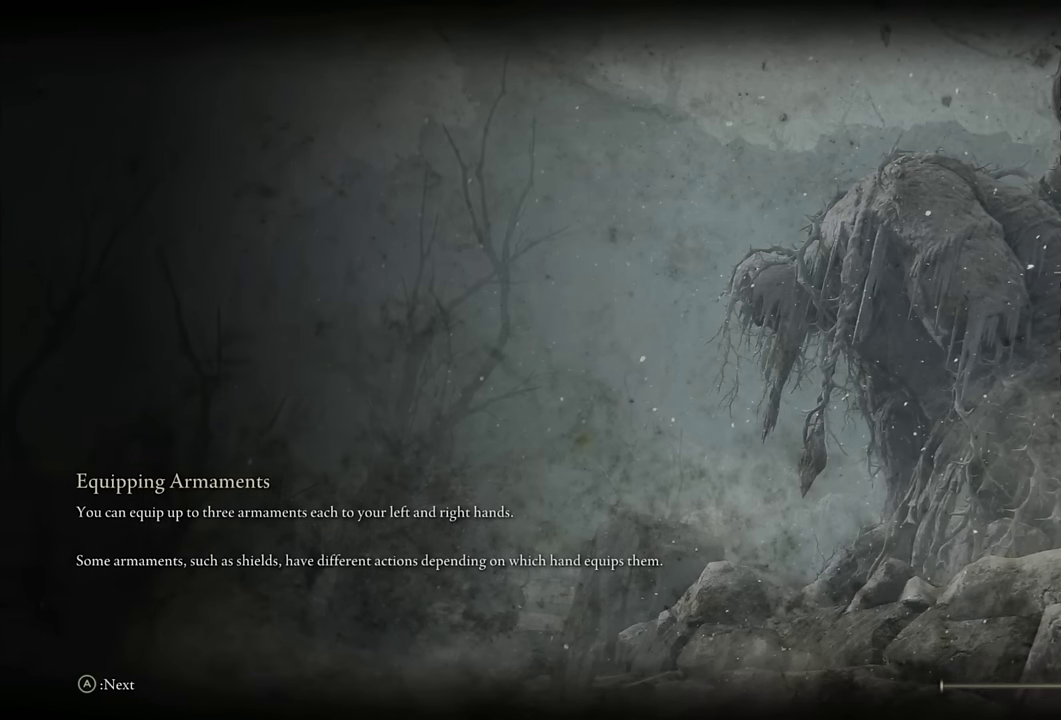
Gameplay with a controller (PlayStation layout); each line is a JSON object with the inputs held at the frame after it. "events" lists button and stick changes between this image and that frame as [ms after this image, input, new state], when the widget could be followed in between. Not read: L1.
{"buttons": [], "left_stick": "up", "right_stick": "center", "events": [[383, "left_stick", "up"]]}
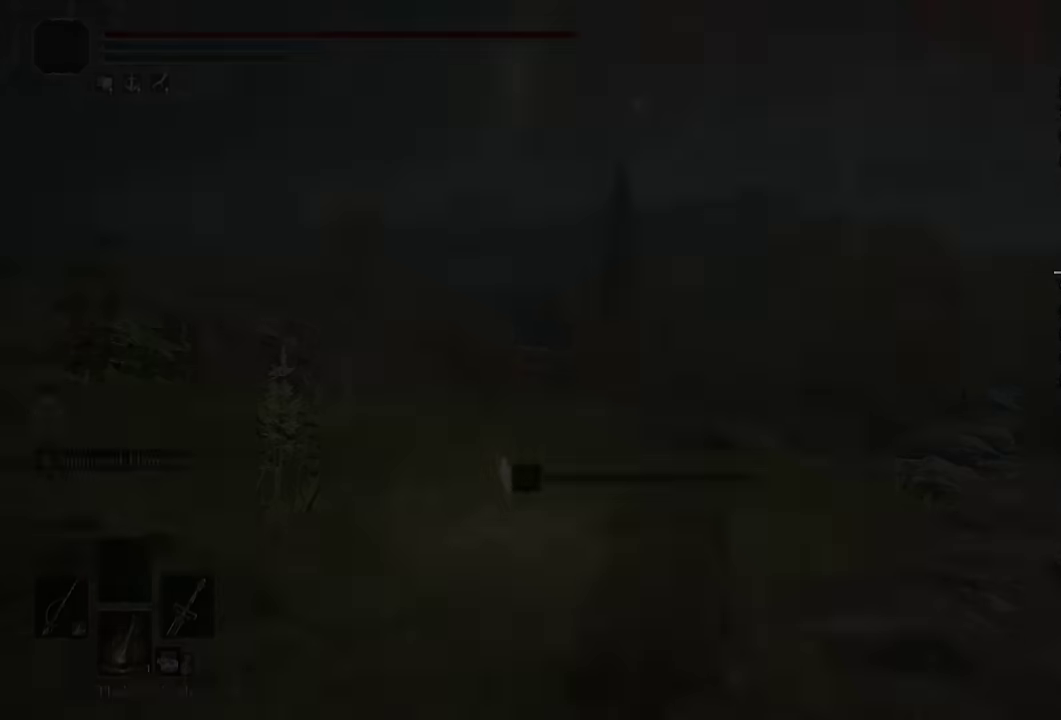
{"buttons": ["CIRCLE"], "left_stick": "up", "right_stick": "center", "events": [[50, "CIRCLE", "down"]]}
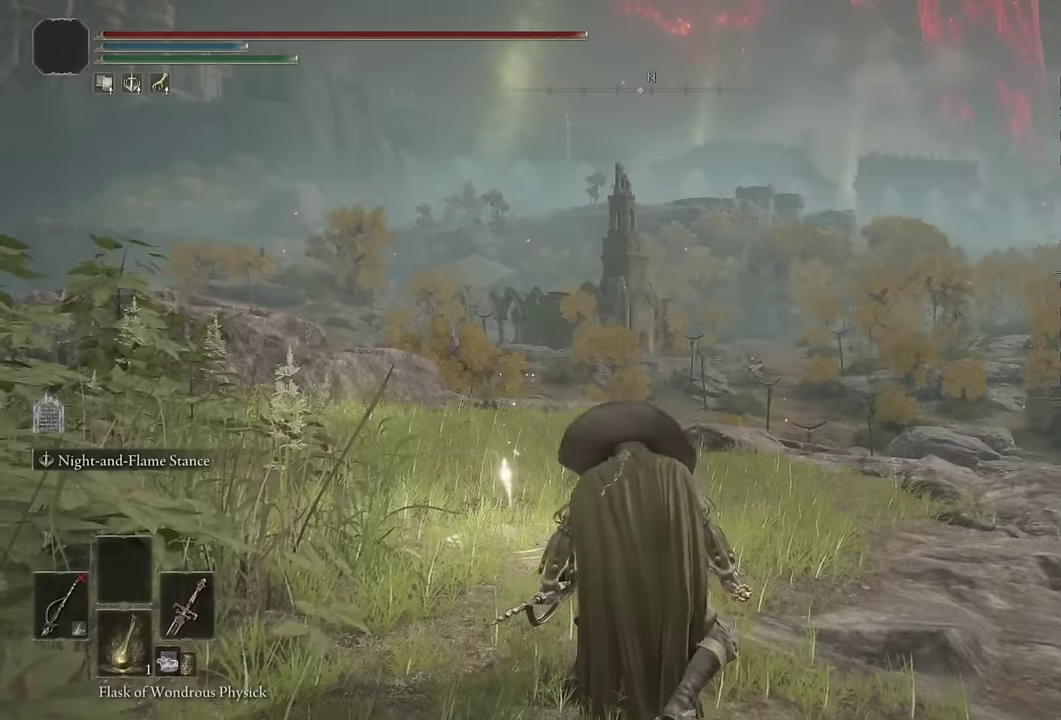
{"buttons": ["CIRCLE"], "left_stick": "up", "right_stick": "center", "events": [[66, "right_stick", "down"], [216, "right_stick", "center"]]}
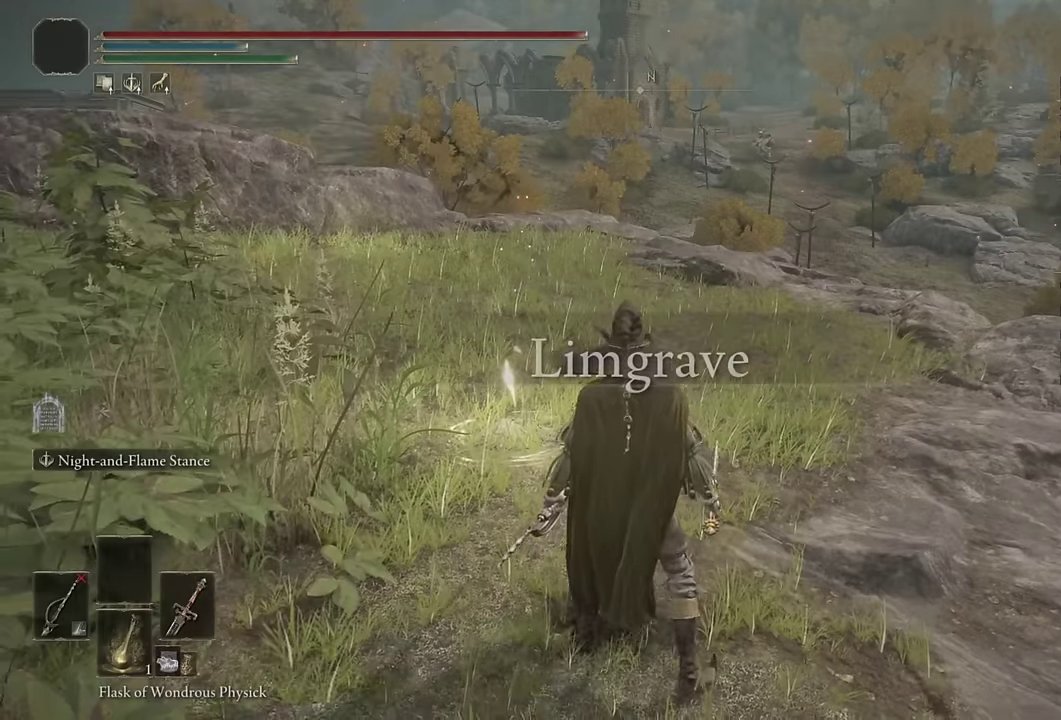
{"buttons": ["CIRCLE"], "left_stick": "up", "right_stick": "down-right", "events": [[83, "TRIANGLE", "down"], [150, "DPAD_DOWN", "down"], [266, "DPAD_DOWN", "up"], [316, "TRIANGLE", "up"], [483, "right_stick", "down-right"]]}
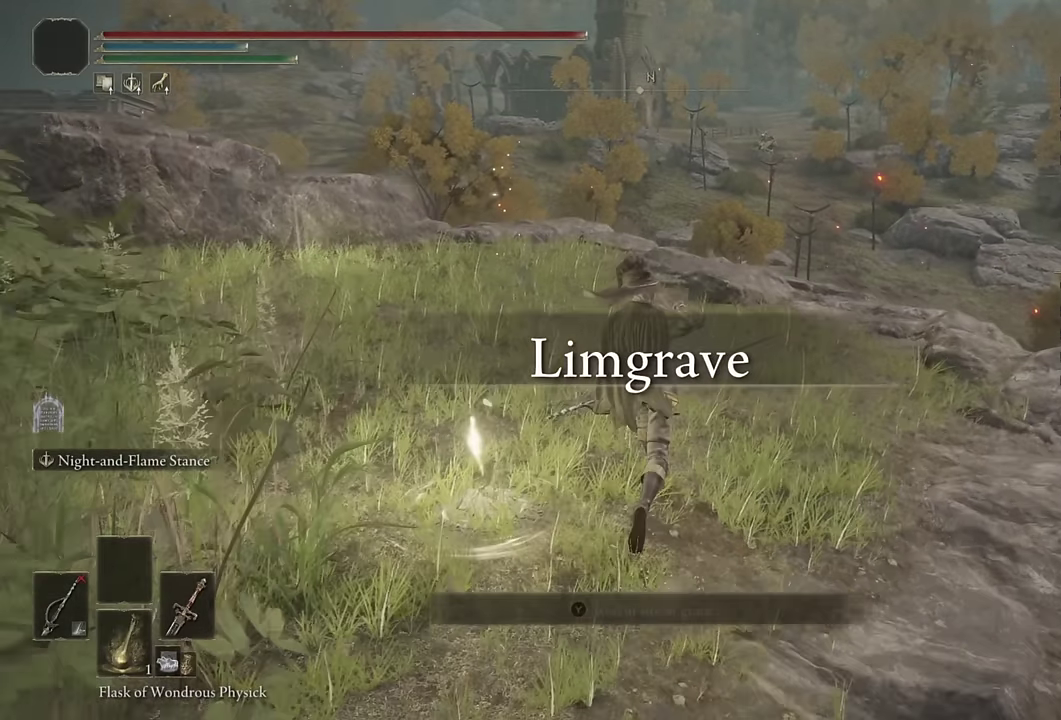
{"buttons": ["CIRCLE"], "left_stick": "up", "right_stick": "center", "events": [[116, "right_stick", "center"]]}
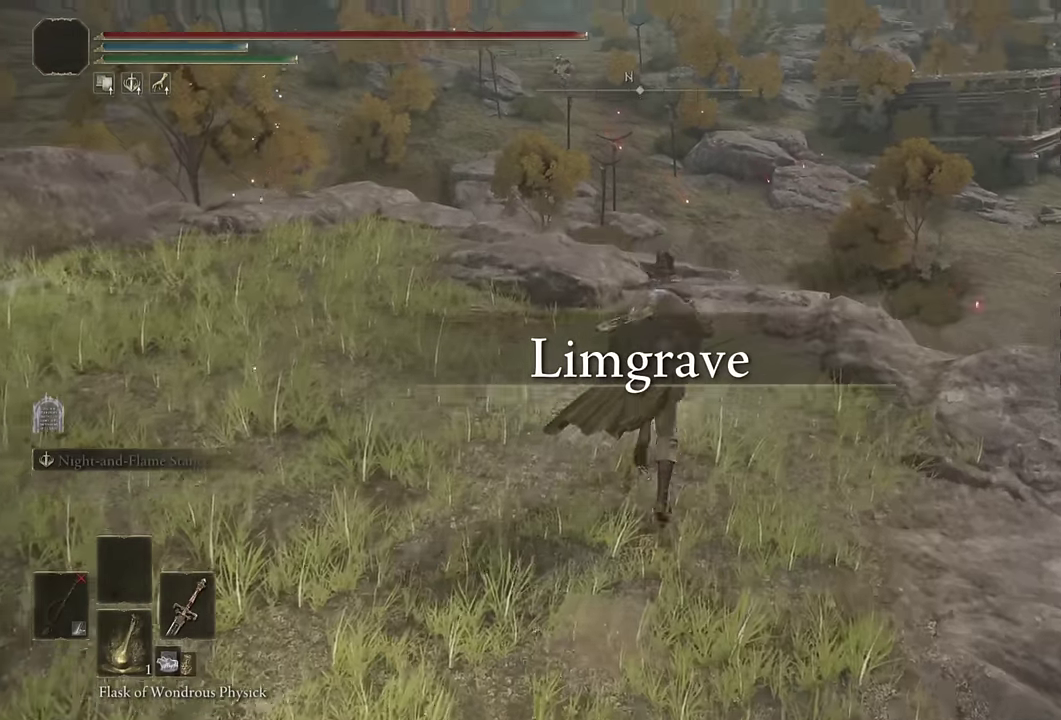
{"buttons": [], "left_stick": "up", "right_stick": "center", "events": [[483, "CIRCLE", "up"]]}
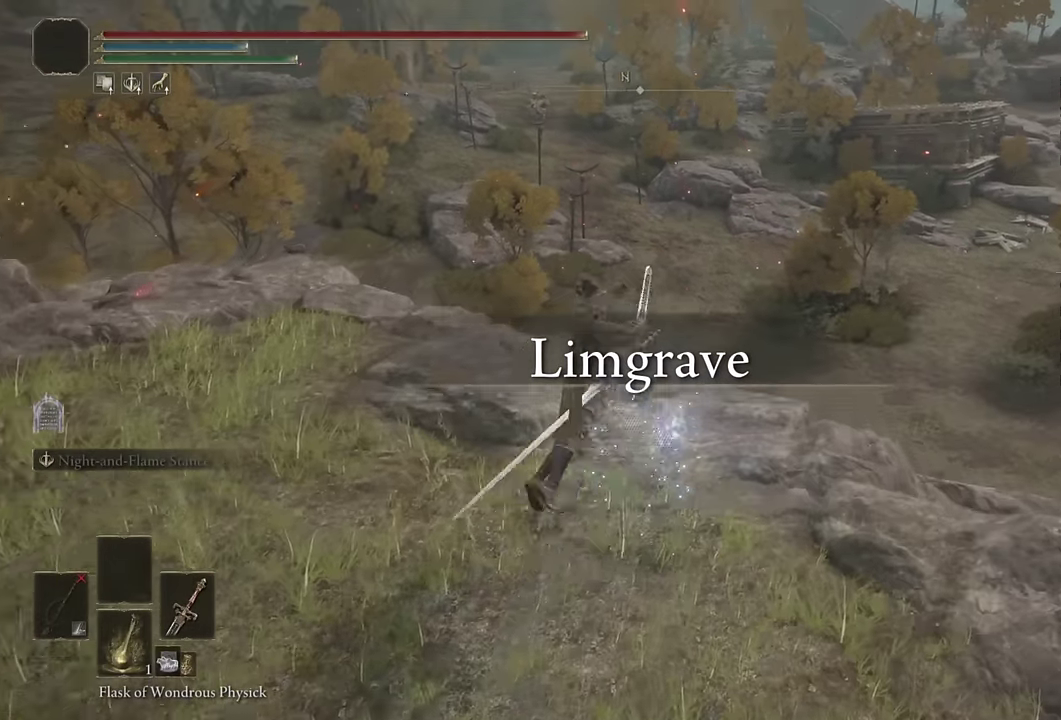
{"buttons": ["DPAD_DOWN"], "left_stick": "up", "right_stick": "center", "events": [[300, "DPAD_DOWN", "down"], [366, "DPAD_DOWN", "up"], [450, "DPAD_DOWN", "down"]]}
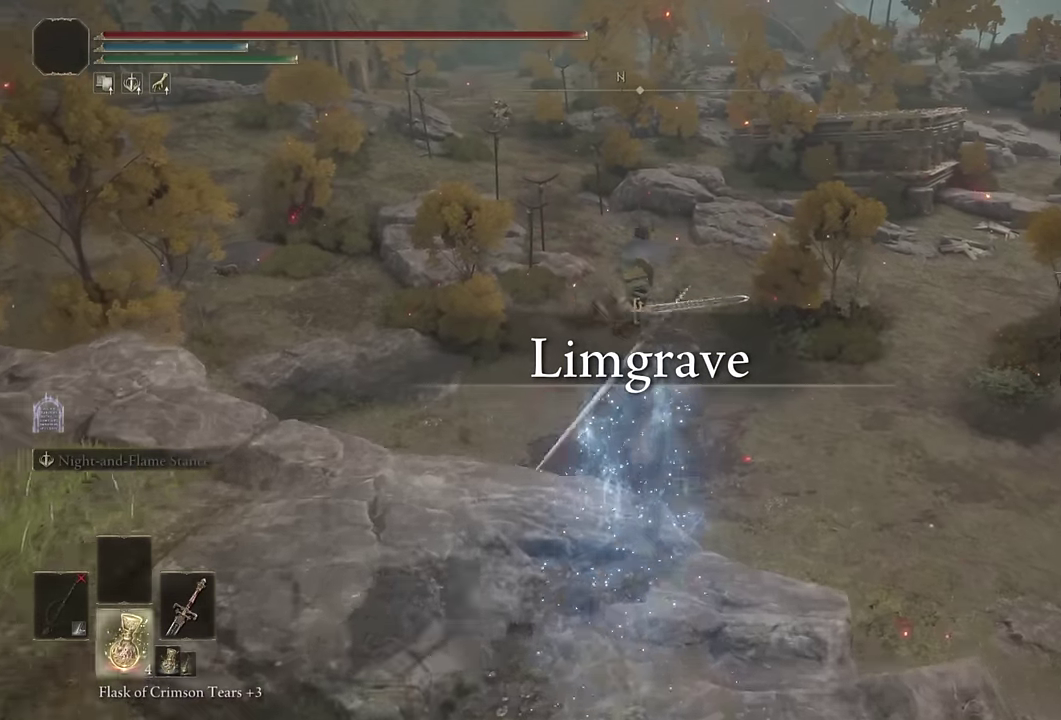
{"buttons": [], "left_stick": "up-right", "right_stick": "center", "events": [[33, "DPAD_DOWN", "up"], [133, "right_stick", "down"], [333, "right_stick", "center"], [400, "left_stick", "up-right"]]}
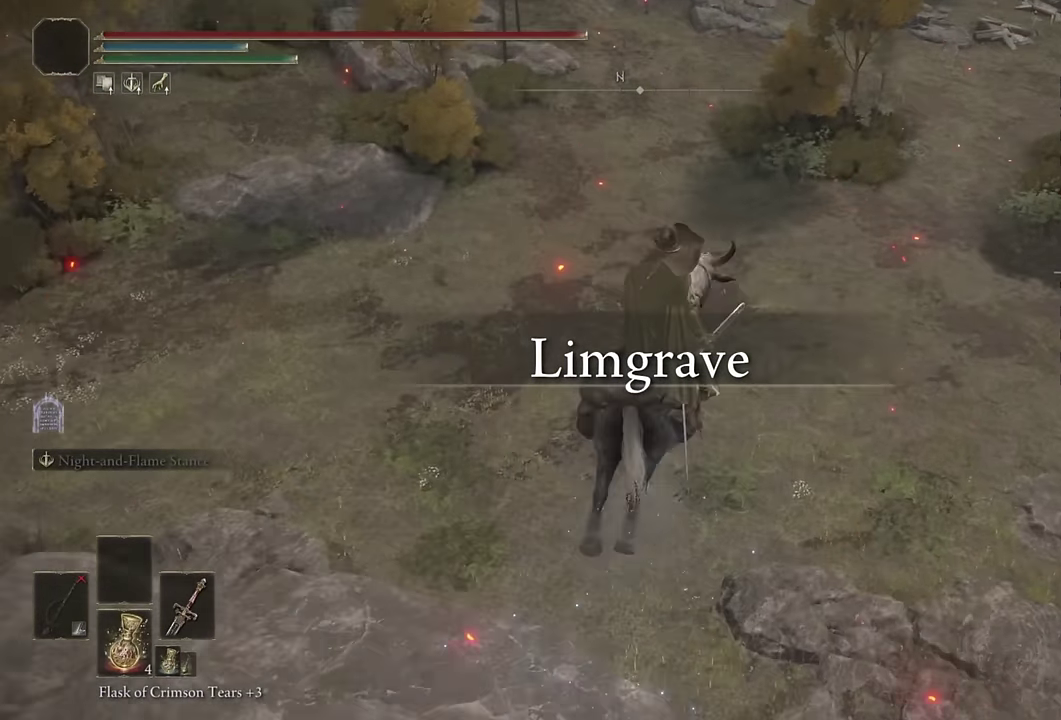
{"buttons": [], "left_stick": "up", "right_stick": "up-left", "events": [[33, "left_stick", "up"], [150, "right_stick", "up-left"], [266, "right_stick", "center"], [400, "right_stick", "up-left"]]}
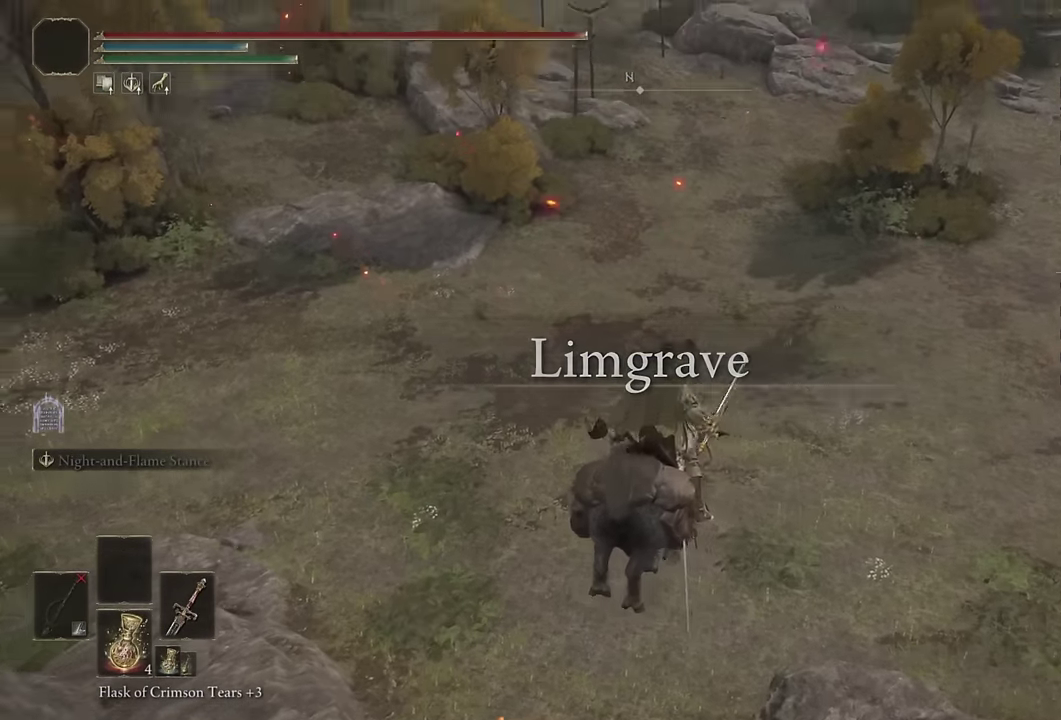
{"buttons": ["CIRCLE"], "left_stick": "up", "right_stick": "center", "events": [[66, "right_stick", "center"], [300, "CIRCLE", "down"], [400, "CIRCLE", "up"], [466, "CIRCLE", "down"]]}
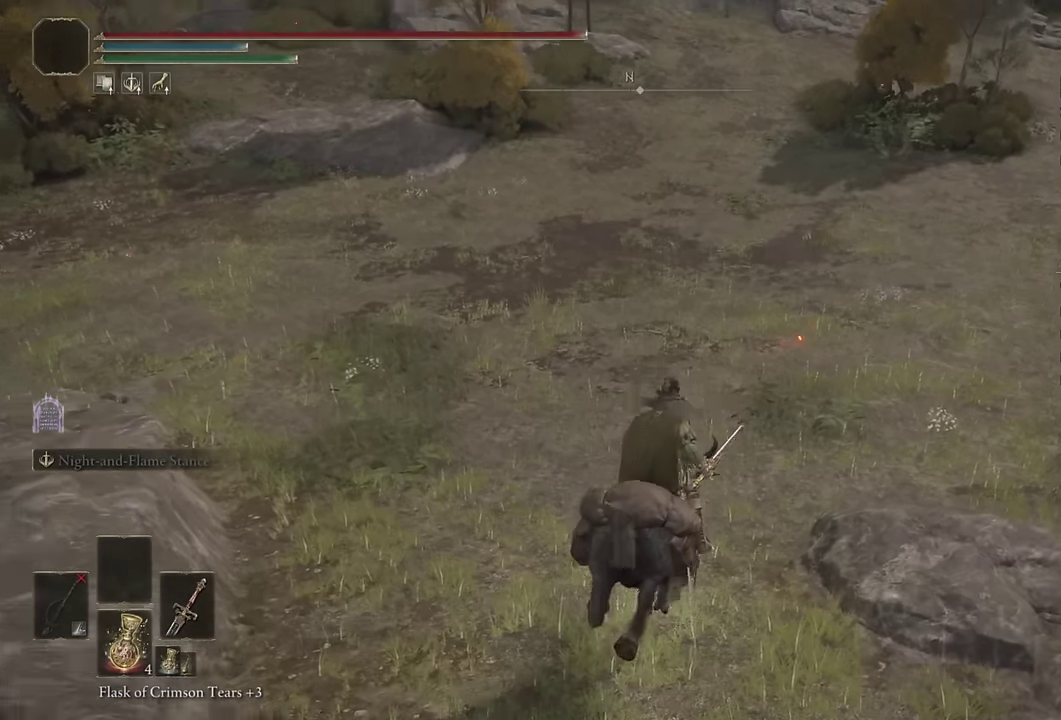
{"buttons": [], "left_stick": "up", "right_stick": "center", "events": [[66, "CIRCLE", "up"], [133, "CIRCLE", "down"], [233, "CIRCLE", "up"], [316, "CIRCLE", "down"], [383, "CIRCLE", "up"]]}
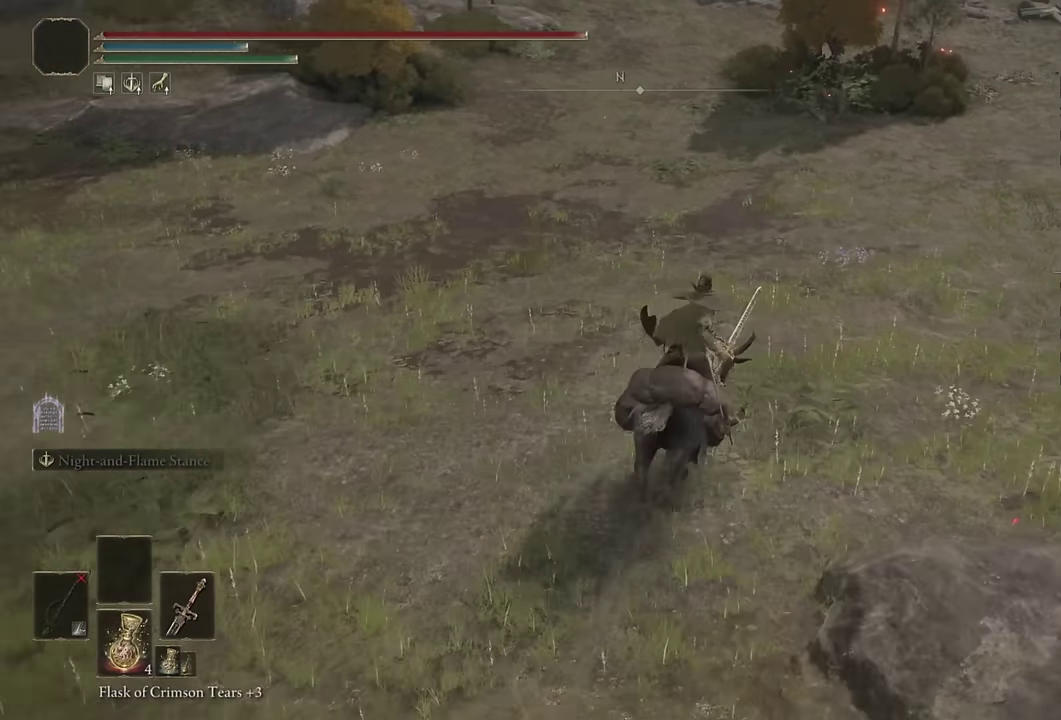
{"buttons": [], "left_stick": "up", "right_stick": "center", "events": [[183, "right_stick", "up-left"], [333, "right_stick", "center"]]}
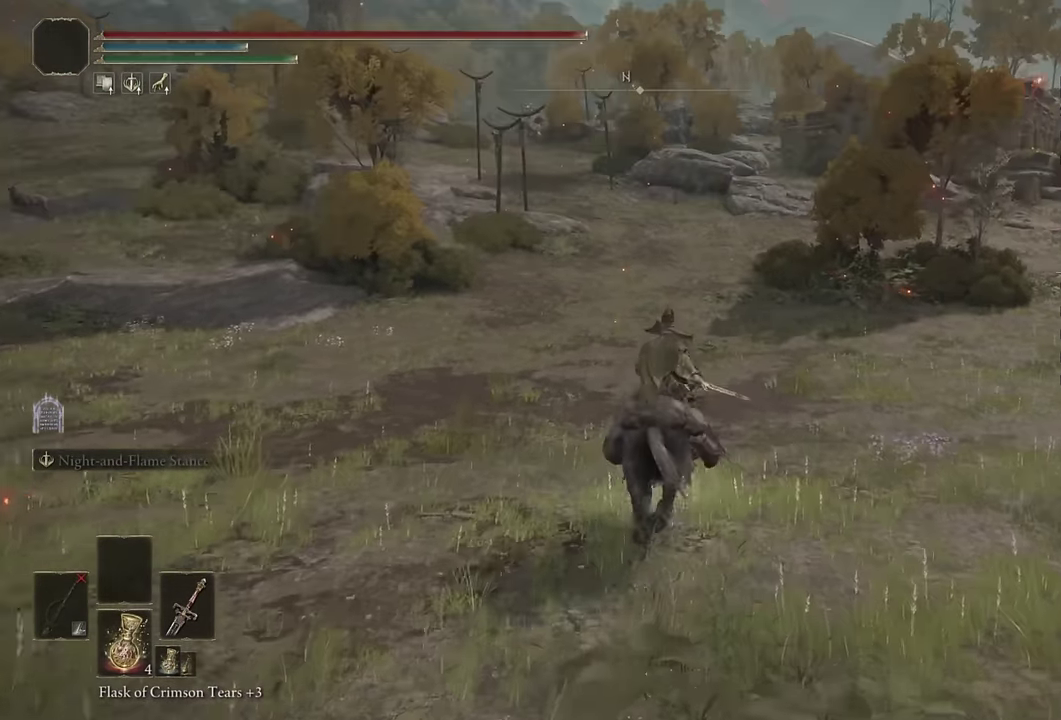
{"buttons": [], "left_stick": "up", "right_stick": "up-left", "events": [[33, "CIRCLE", "down"], [150, "CIRCLE", "up"], [450, "right_stick", "up-left"]]}
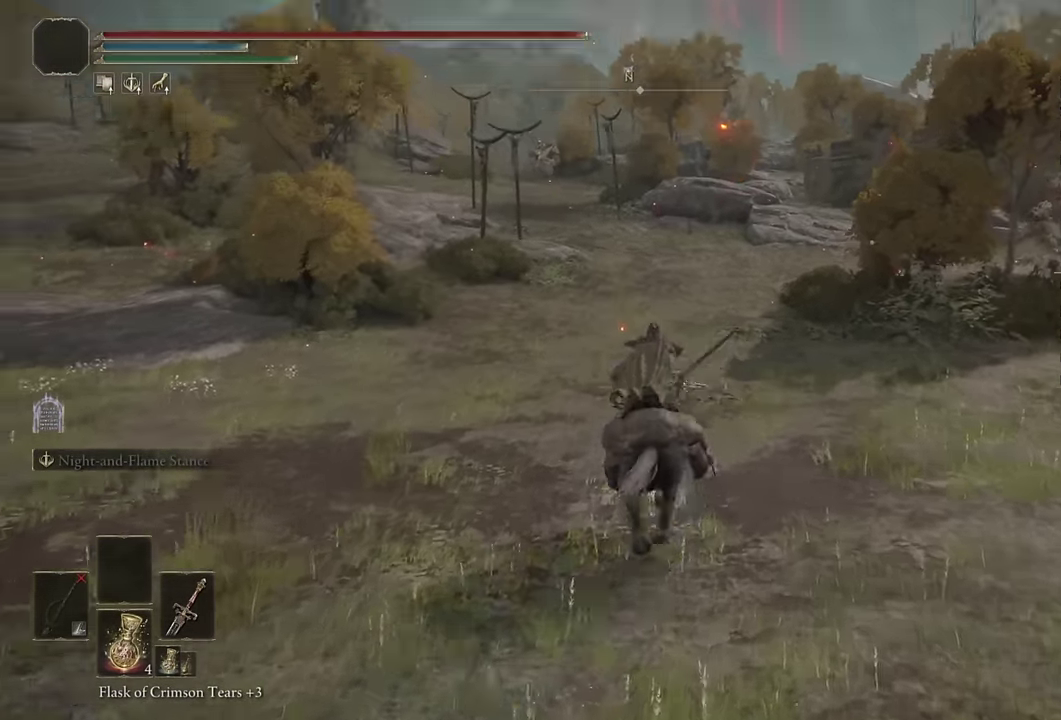
{"buttons": [], "left_stick": "up", "right_stick": "center", "events": [[100, "right_stick", "center"], [300, "CIRCLE", "down"], [400, "CIRCLE", "up"]]}
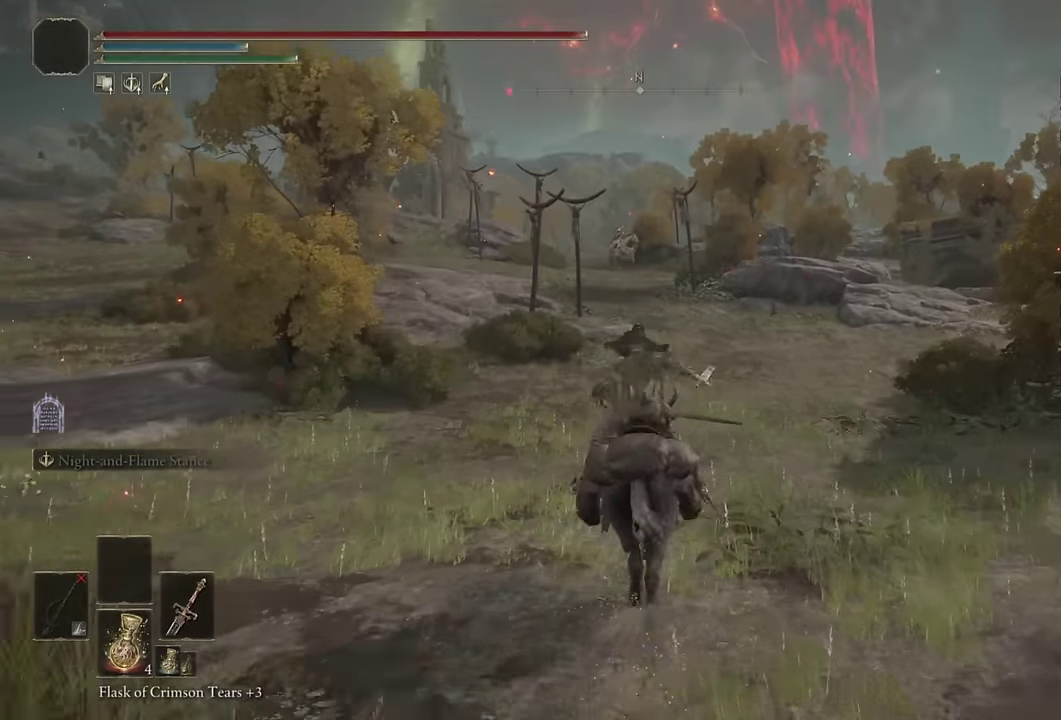
{"buttons": [], "left_stick": "up", "right_stick": "center", "events": []}
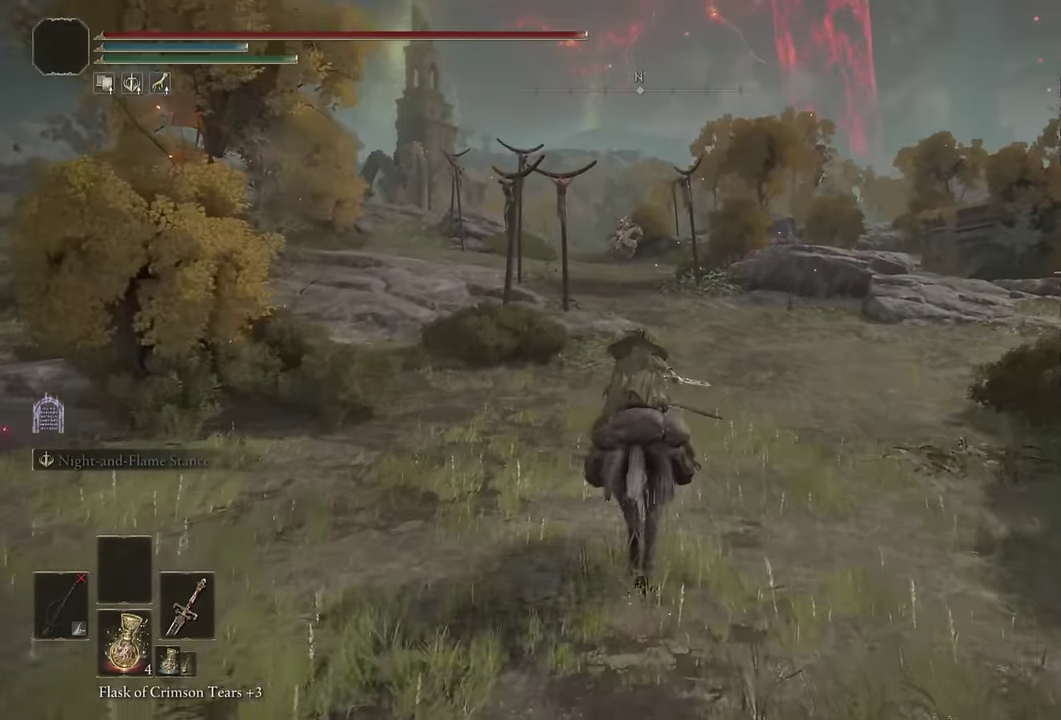
{"buttons": [], "left_stick": "up", "right_stick": "center", "events": [[83, "CIRCLE", "down"], [200, "CIRCLE", "up"]]}
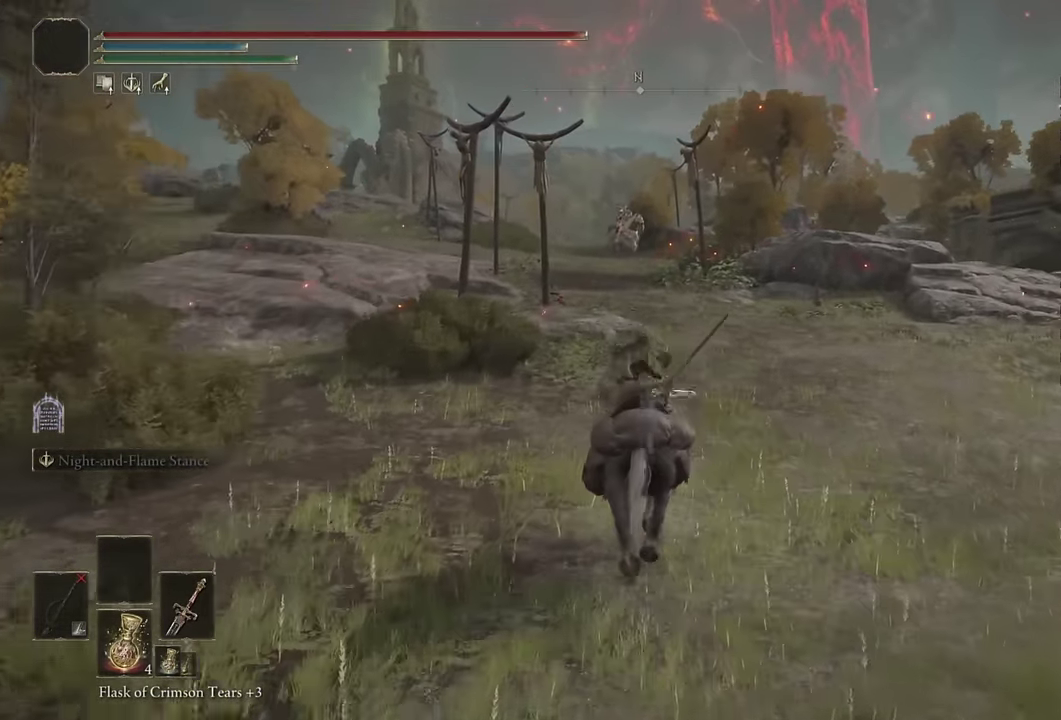
{"buttons": ["CIRCLE"], "left_stick": "up", "right_stick": "center", "events": [[400, "CIRCLE", "down"]]}
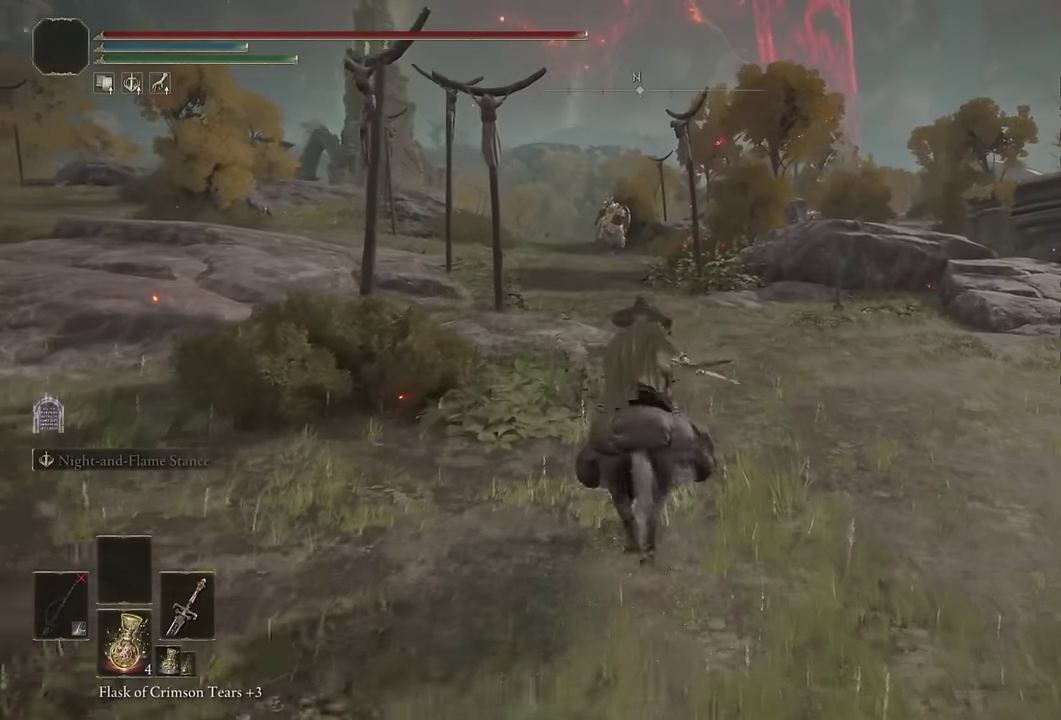
{"buttons": [], "left_stick": "up", "right_stick": "center", "events": [[16, "CIRCLE", "up"]]}
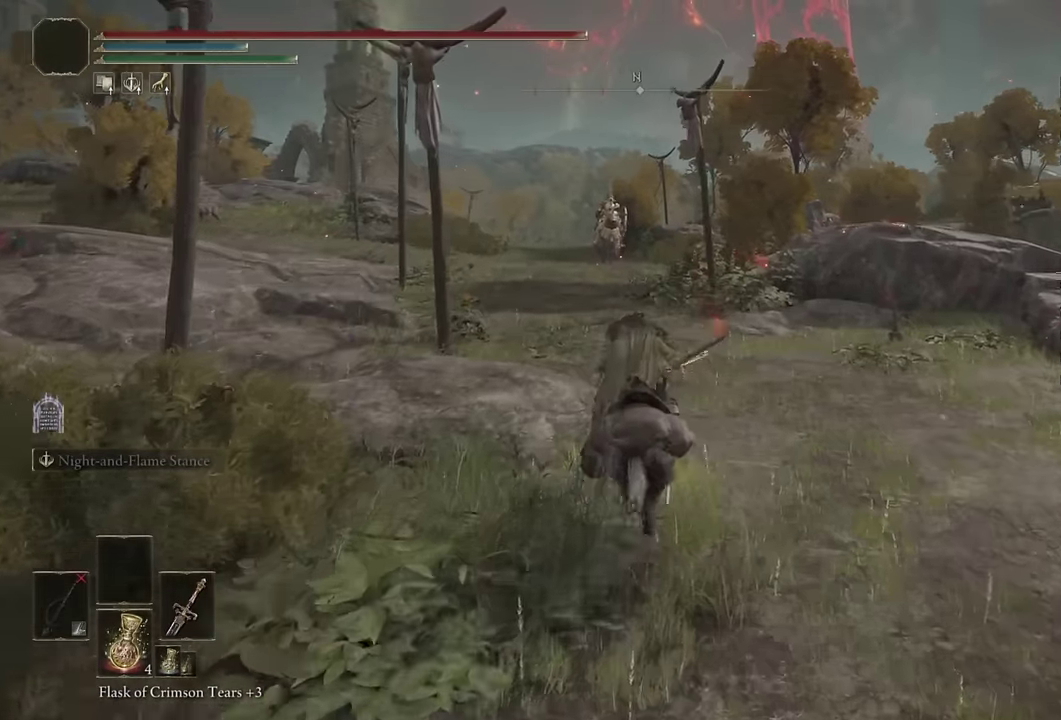
{"buttons": ["CIRCLE"], "left_stick": "up-left", "right_stick": "center"}
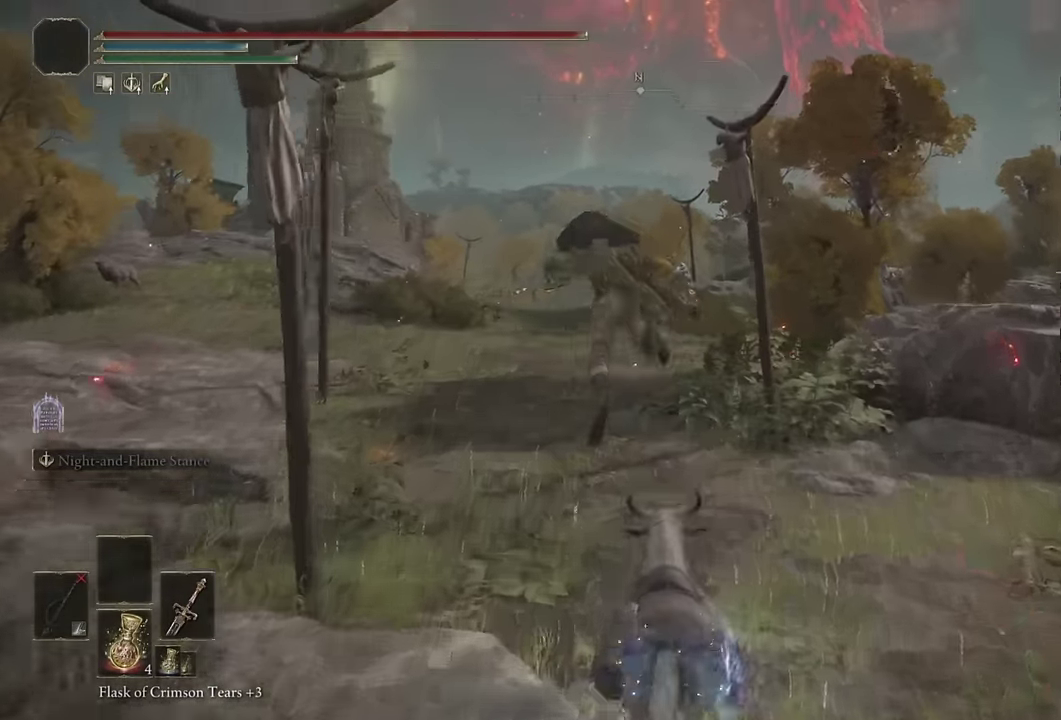
{"buttons": ["CIRCLE"], "left_stick": "up", "right_stick": "center", "events": [[83, "left_stick", "up"], [216, "right_stick", "up"], [333, "right_stick", "center"]]}
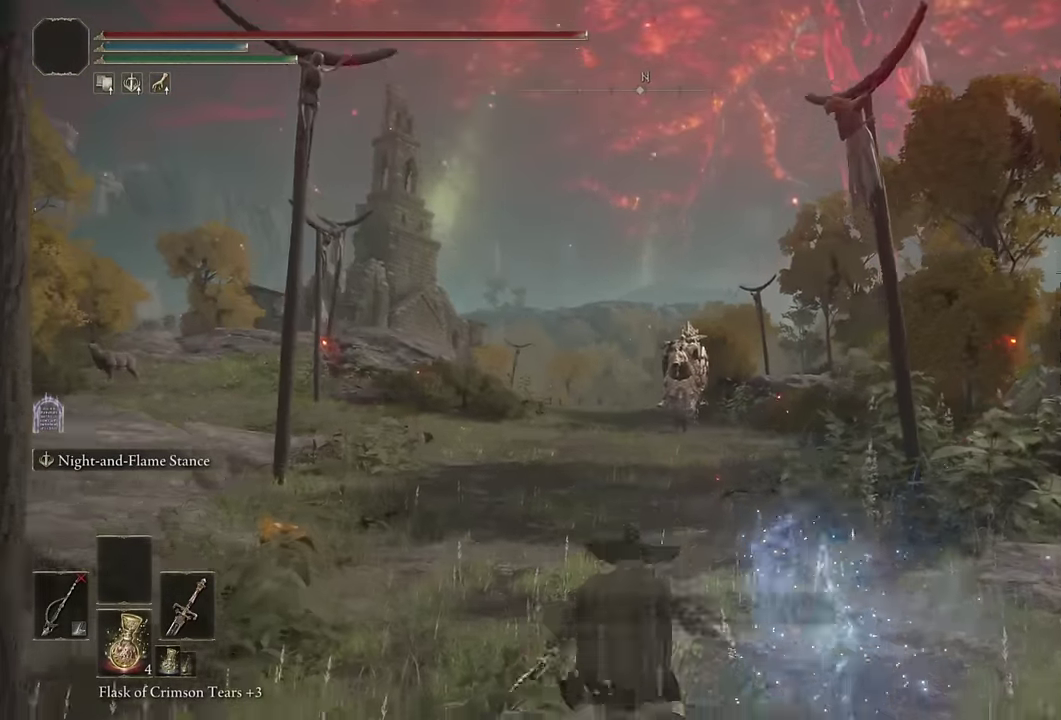
{"buttons": ["CIRCLE"], "left_stick": "up", "right_stick": "center", "events": [[16, "TRIANGLE", "down"], [400, "TRIANGLE", "up"]]}
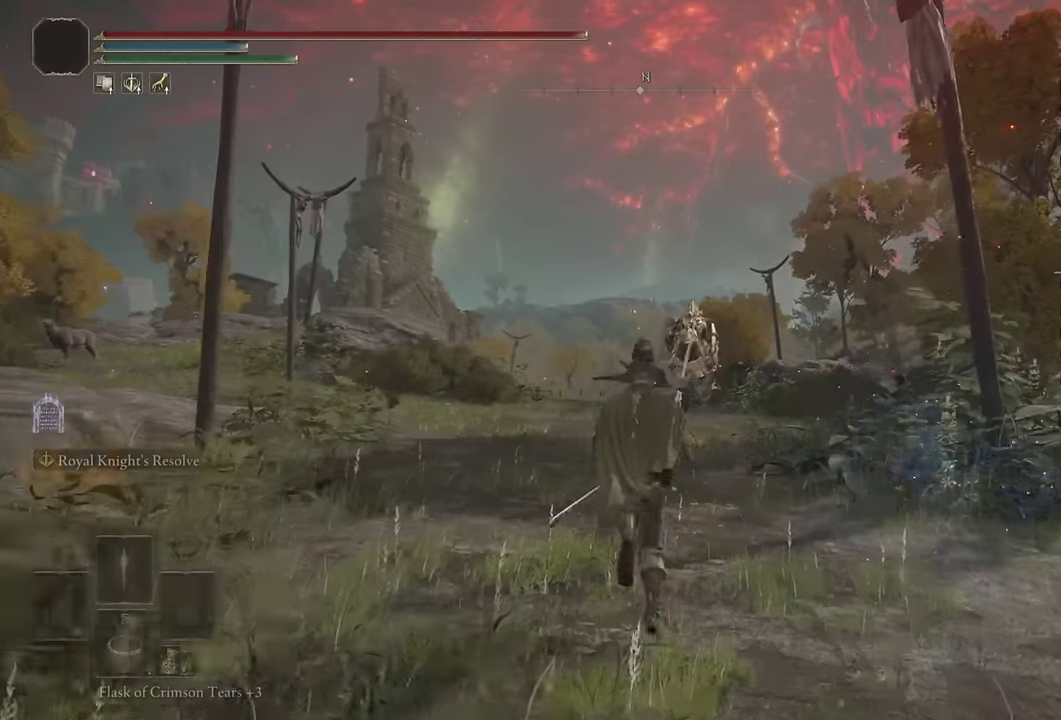
{"buttons": ["CIRCLE"], "left_stick": "up", "right_stick": "down", "events": [[166, "L2", "down"], [350, "L2", "up"], [400, "right_stick", "down"]]}
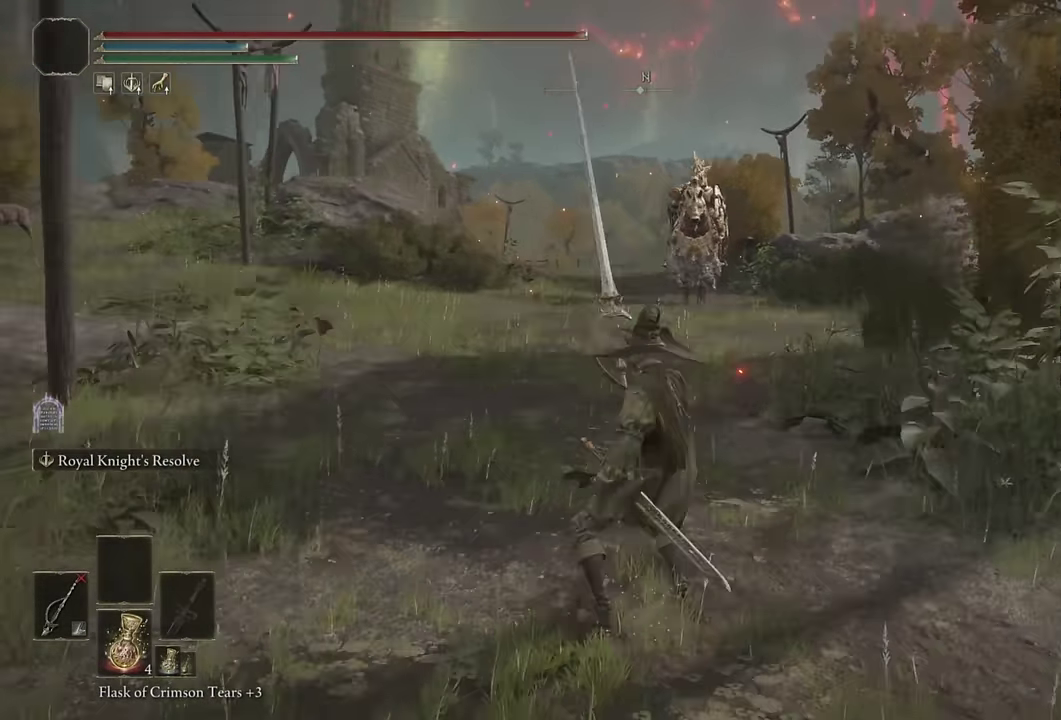
{"buttons": ["CIRCLE", "TRIANGLE"], "left_stick": "up", "right_stick": "center", "events": [[33, "right_stick", "center"], [266, "TRIANGLE", "down"]]}
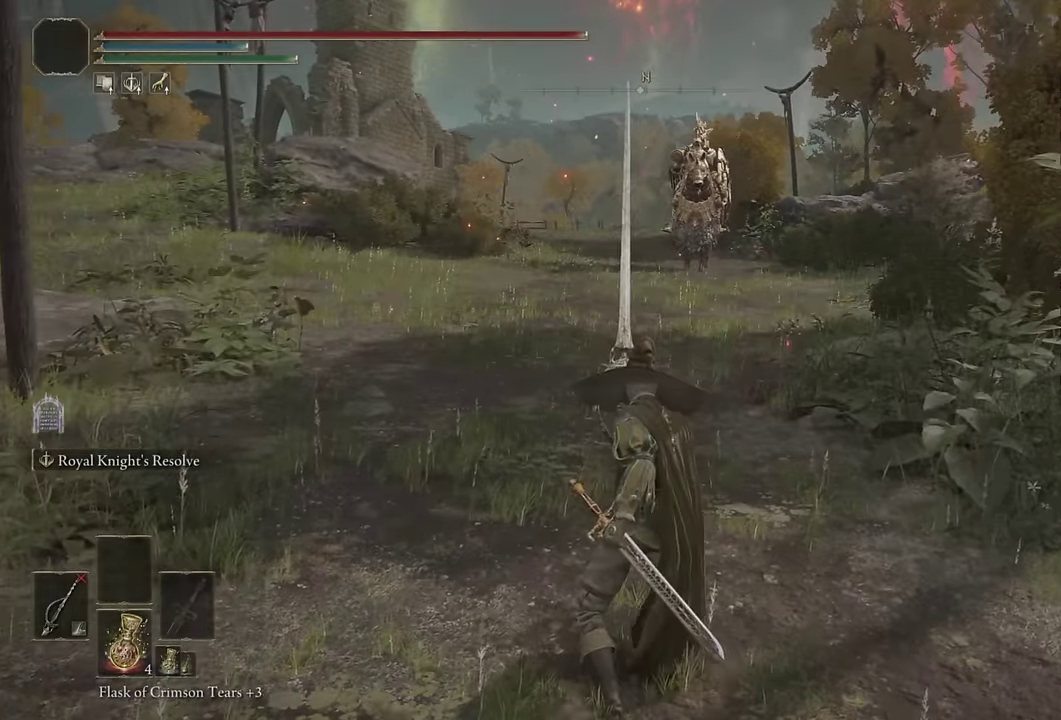
{"buttons": ["CIRCLE"], "left_stick": "up", "right_stick": "center", "events": [[200, "R1", "down"], [383, "TRIANGLE", "up"], [400, "R1", "up"]]}
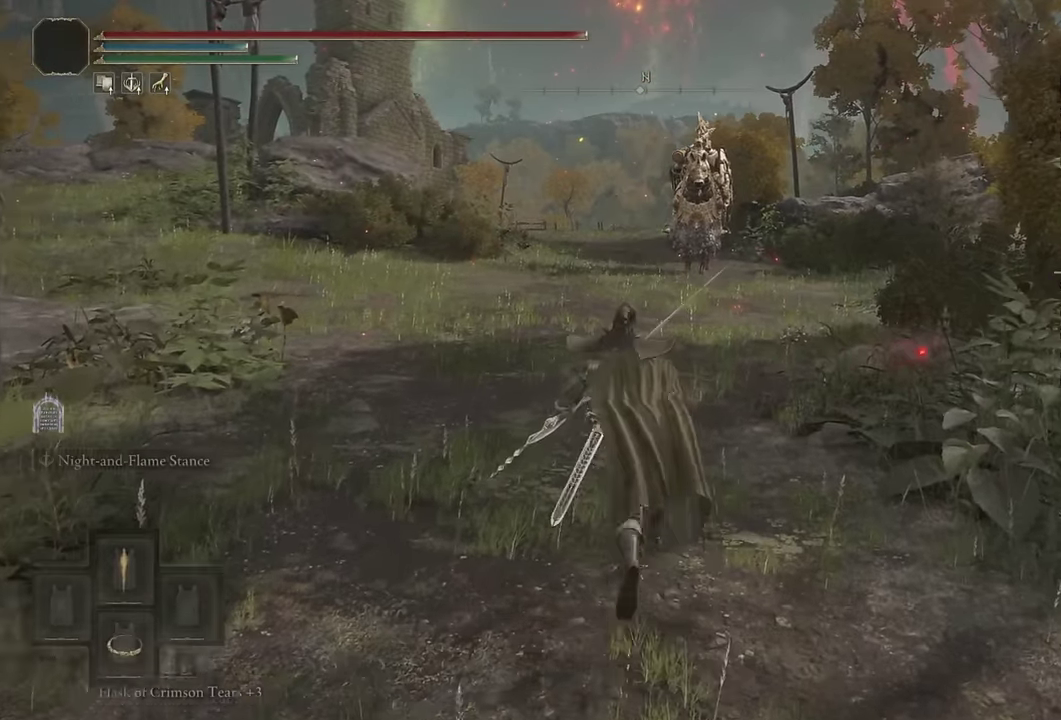
{"buttons": ["CIRCLE"], "left_stick": "up", "right_stick": "center", "events": []}
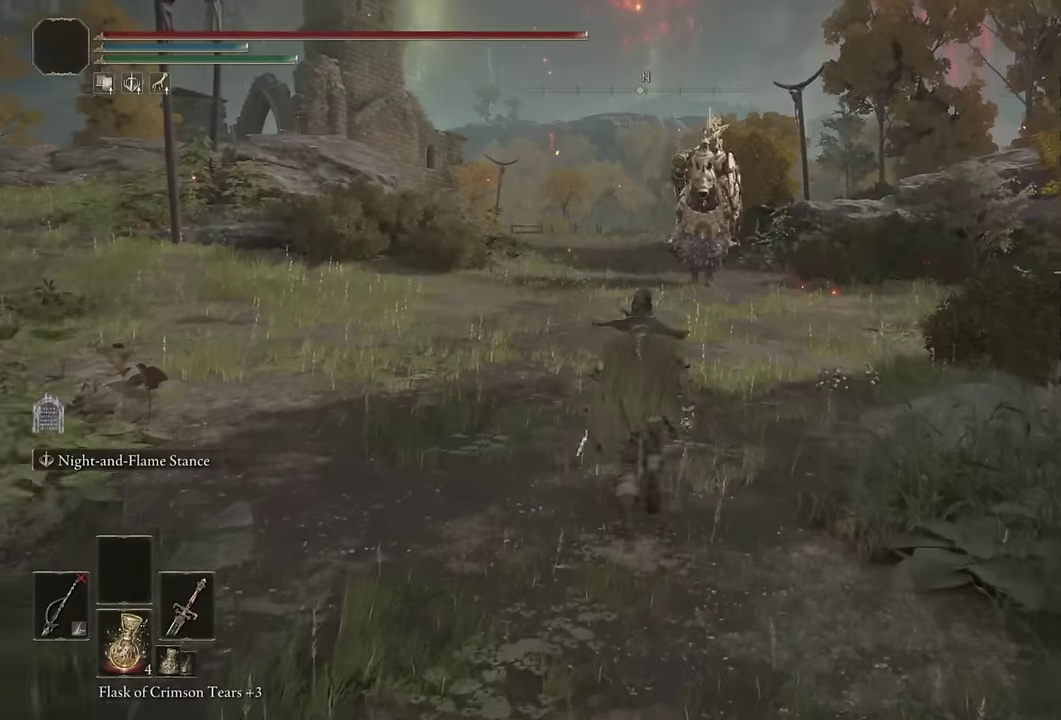
{"buttons": ["L2", "R1"], "left_stick": "up", "right_stick": "center", "events": [[17, "L2", "down"], [134, "R1", "down"], [234, "CIRCLE", "up"]]}
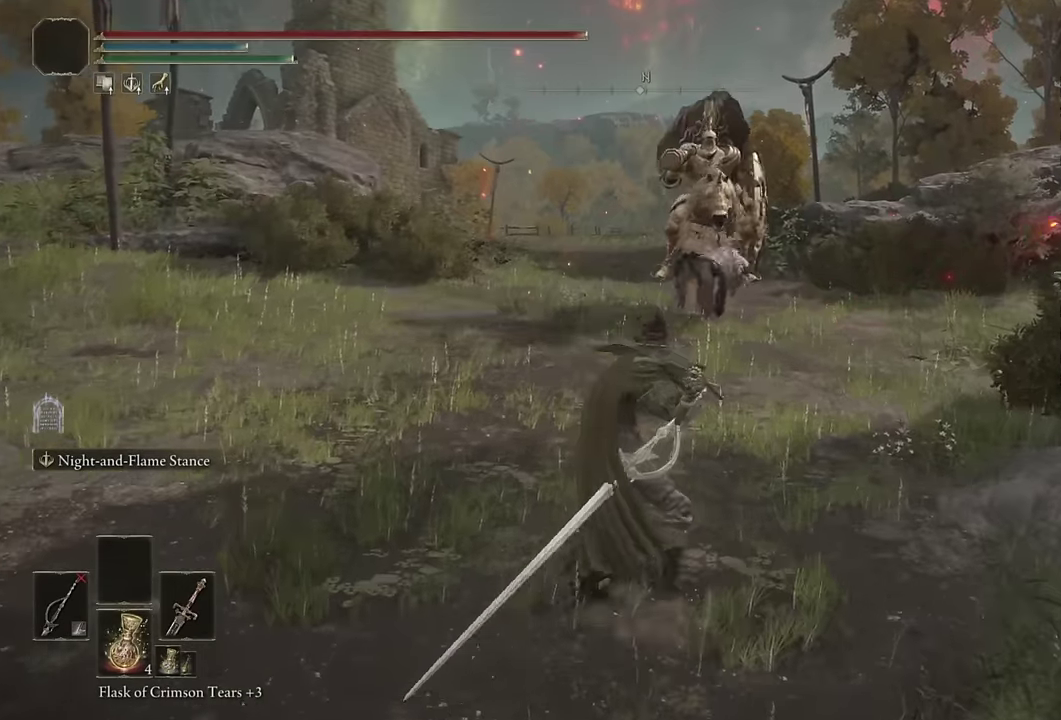
{"buttons": ["L2", "R1"], "left_stick": "up", "right_stick": "center", "events": [[67, "R3", "down"], [67, "right_stick", "down-right"], [150, "R3", "up"], [150, "right_stick", "center"]]}
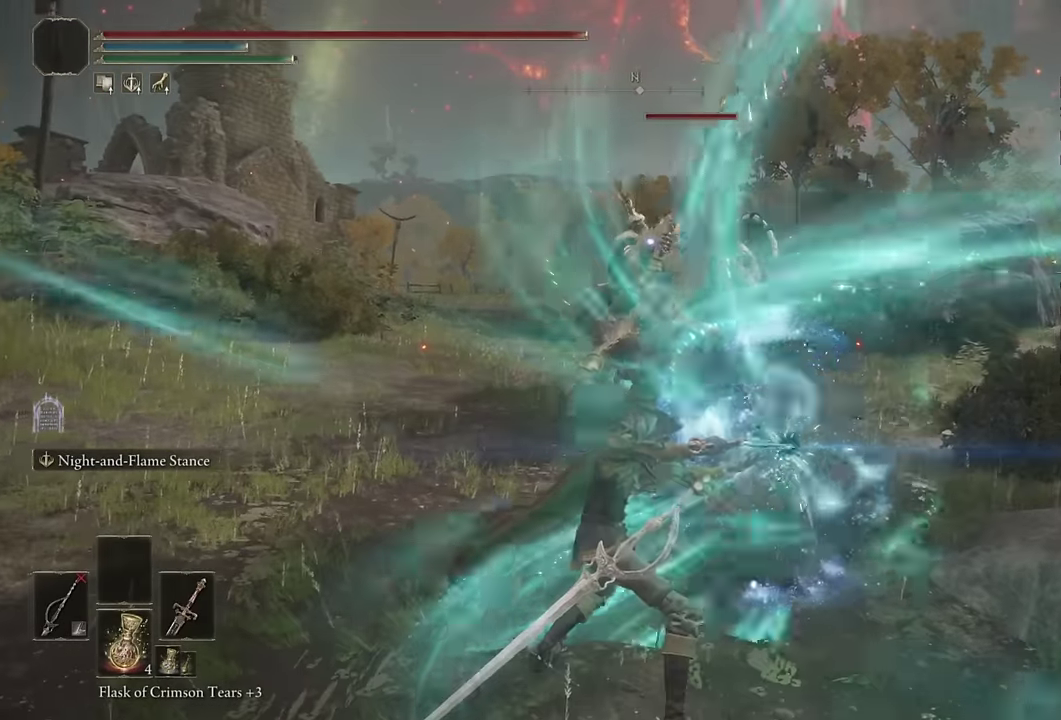
{"buttons": ["L2", "R1"], "left_stick": "up", "right_stick": "center", "events": [[84, "left_stick", "up-right"], [200, "left_stick", "up"]]}
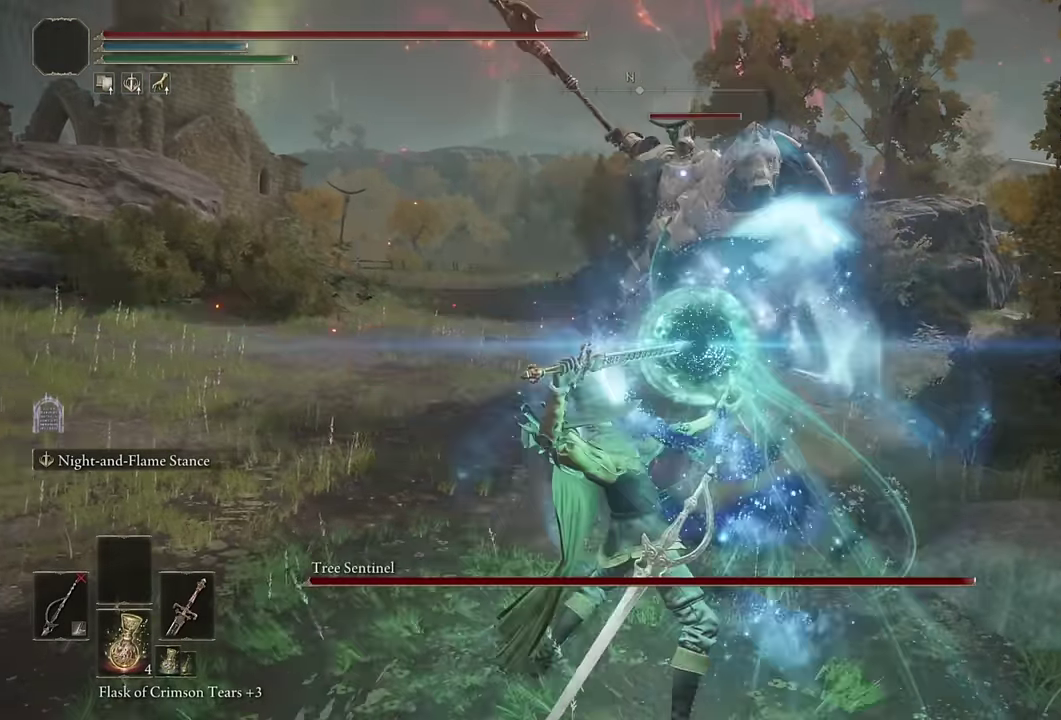
{"buttons": ["L2", "R1"], "left_stick": "up", "right_stick": "center", "events": []}
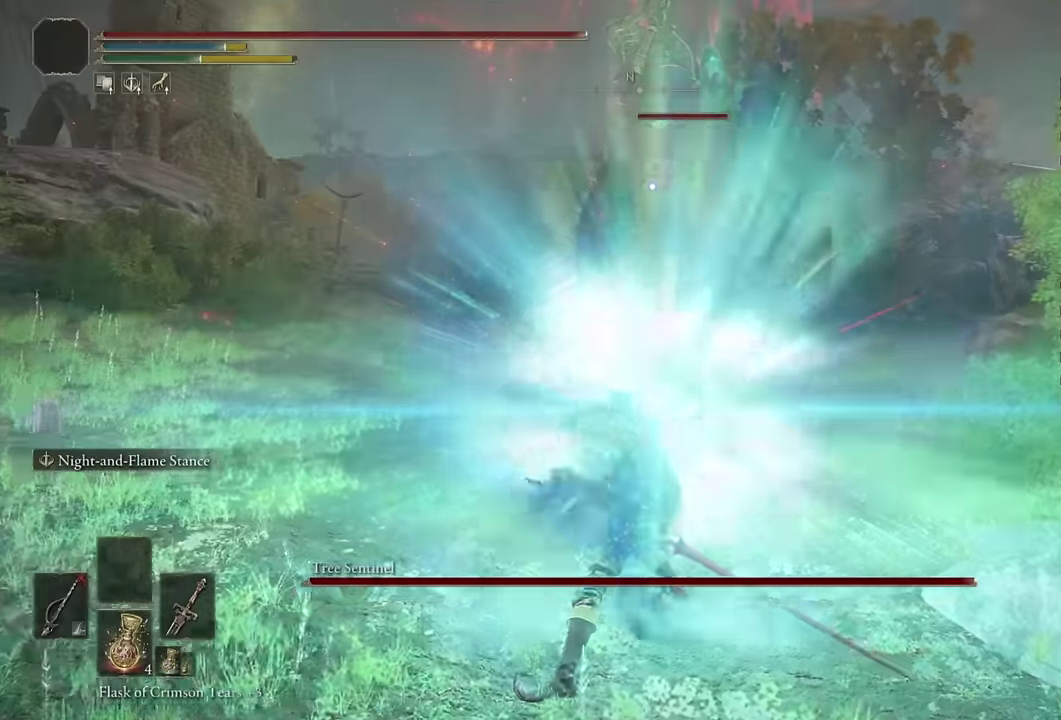
{"buttons": ["L2", "R1"], "left_stick": "up", "right_stick": "center", "events": []}
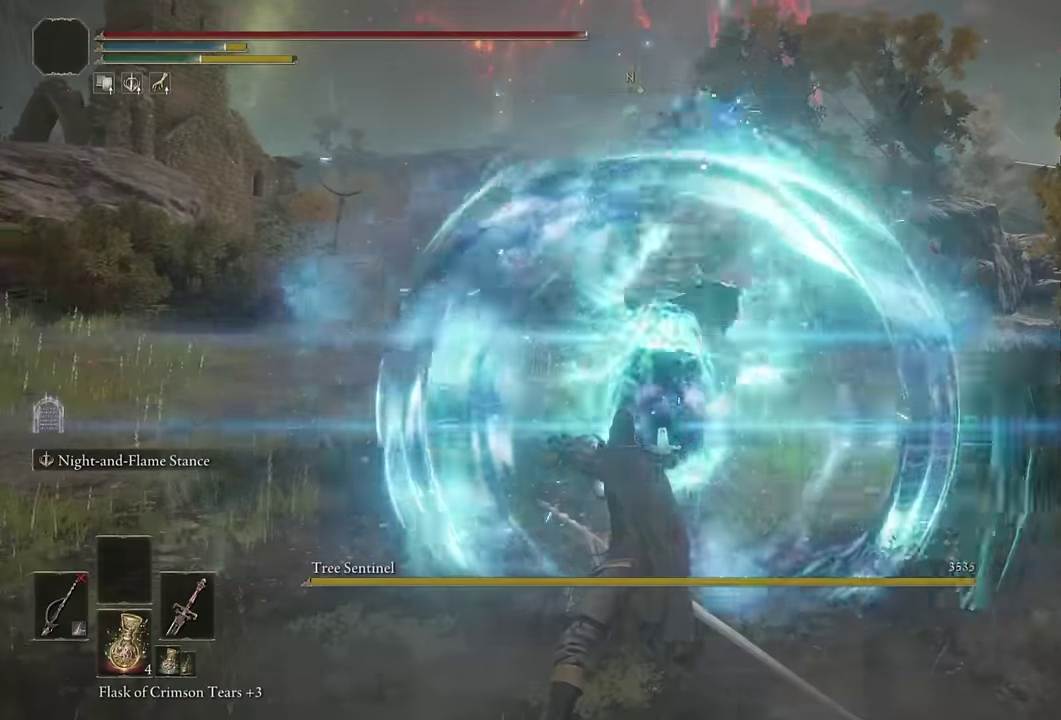
{"buttons": [], "left_stick": "up-left", "right_stick": "left"}